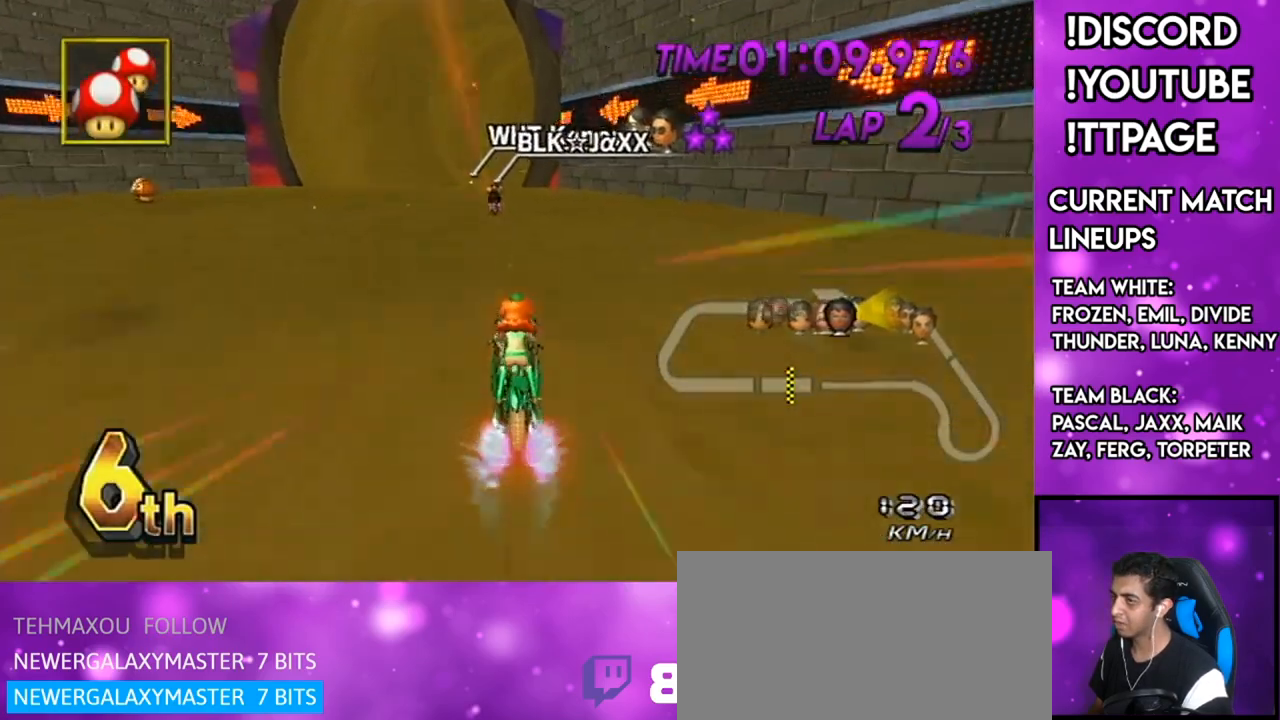
Gameplay with a controller (Nintendo layout); each line is a JSON object with the inputs held at the frame after it. "events" lists button and stick changes between this image and that frame as [ms after this image, input, new state], when the widget could be followed in between. Not read: L3 R3.
{"buttons": ["A", "X"], "left_stick": "center", "right_stick": "center", "events": [[33, "X", "down"], [167, "left_stick", "center"], [217, "X", "up"], [484, "X", "down"]]}
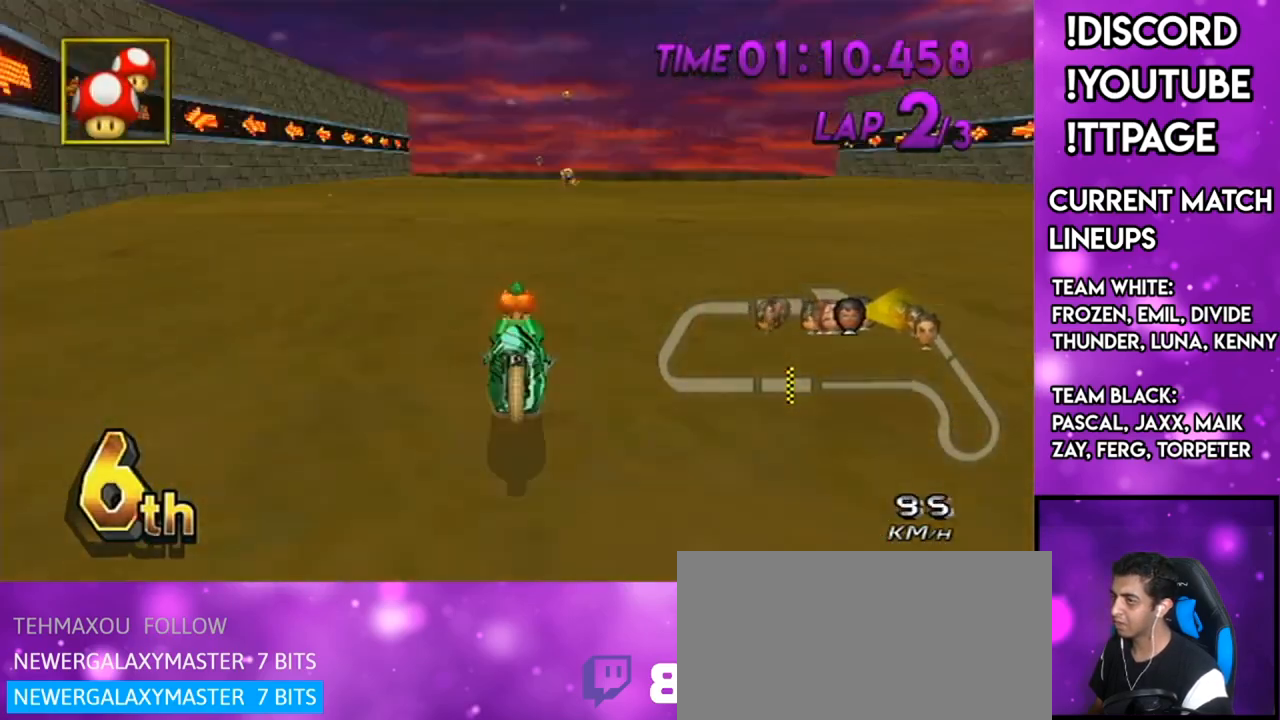
{"buttons": ["A"], "left_stick": "center", "right_stick": "center", "events": [[100, "left_stick", "down-left"], [117, "X", "up"], [234, "left_stick", "center"]]}
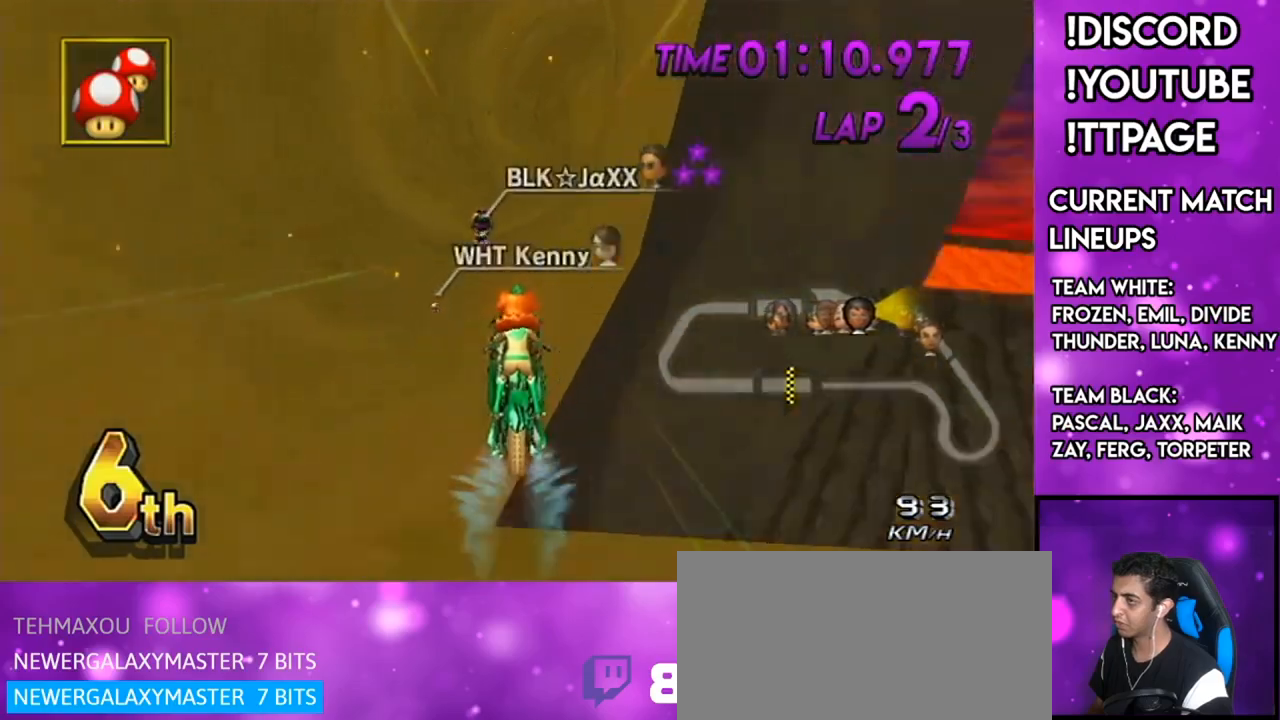
{"buttons": ["A", "R1"], "left_stick": "down", "right_stick": "center", "events": [[50, "X", "down"], [100, "DPAD_UP", "down"], [167, "DPAD_UP", "up"], [167, "left_stick", "down-right"], [200, "X", "up"], [250, "left_stick", "down"], [467, "R1", "down"]]}
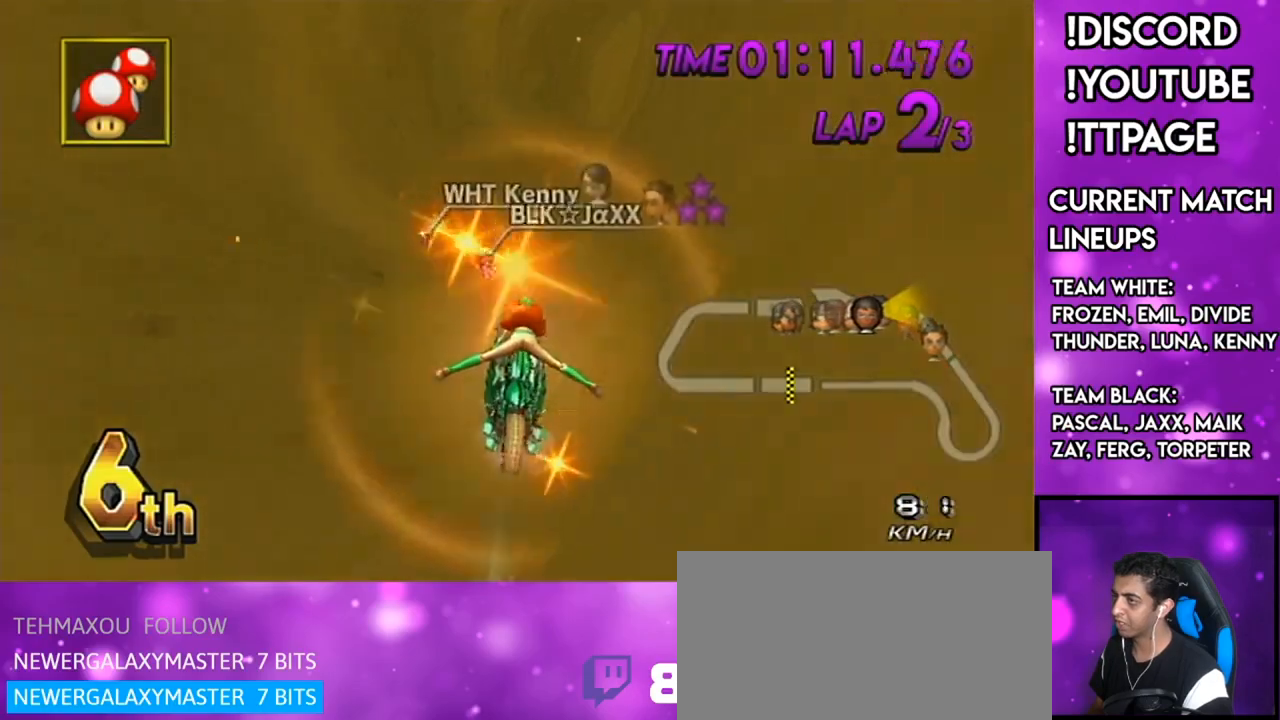
{"buttons": ["A"], "left_stick": "center", "right_stick": "center", "events": [[117, "left_stick", "right"], [317, "R1", "up"], [317, "left_stick", "center"]]}
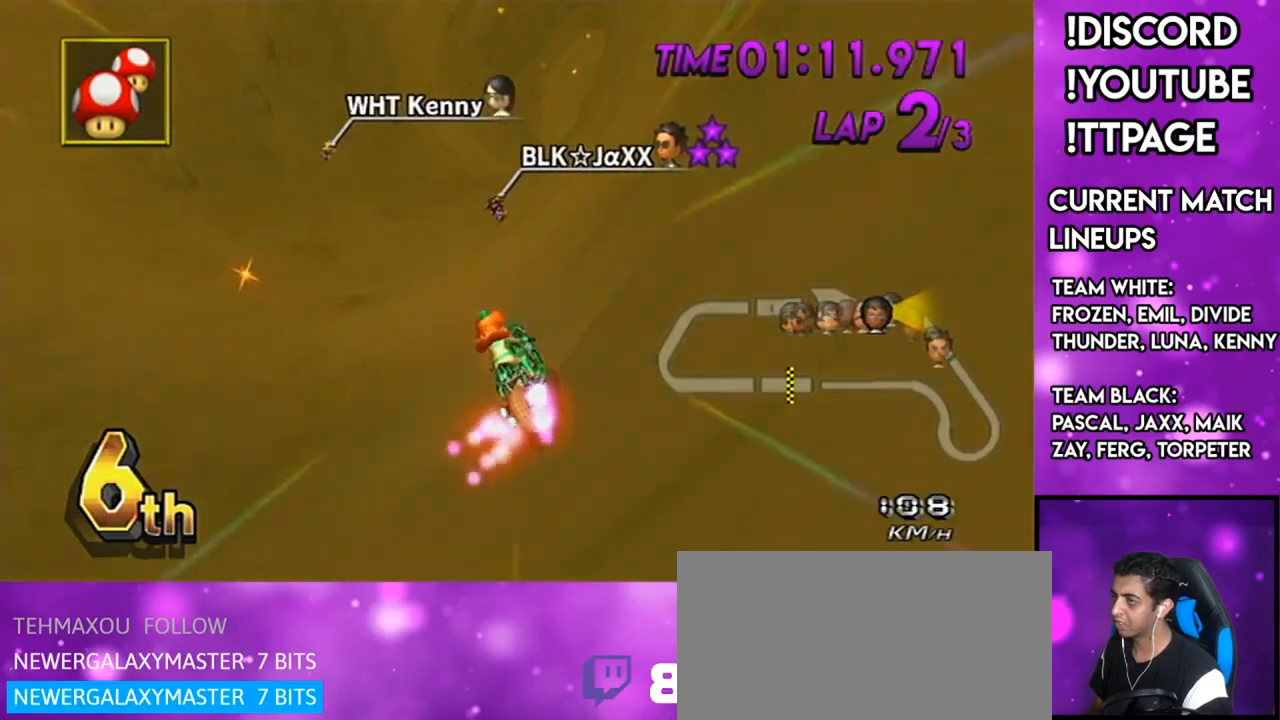
{"buttons": ["A", "DPAD_UP"], "left_stick": "center", "right_stick": "center", "events": [[117, "DPAD_UP", "down"], [150, "DPAD_LEFT", "down"], [183, "DPAD_LEFT", "up"], [183, "DPAD_UP", "up"], [283, "DPAD_UP", "down"], [367, "DPAD_UP", "up"], [500, "DPAD_UP", "down"]]}
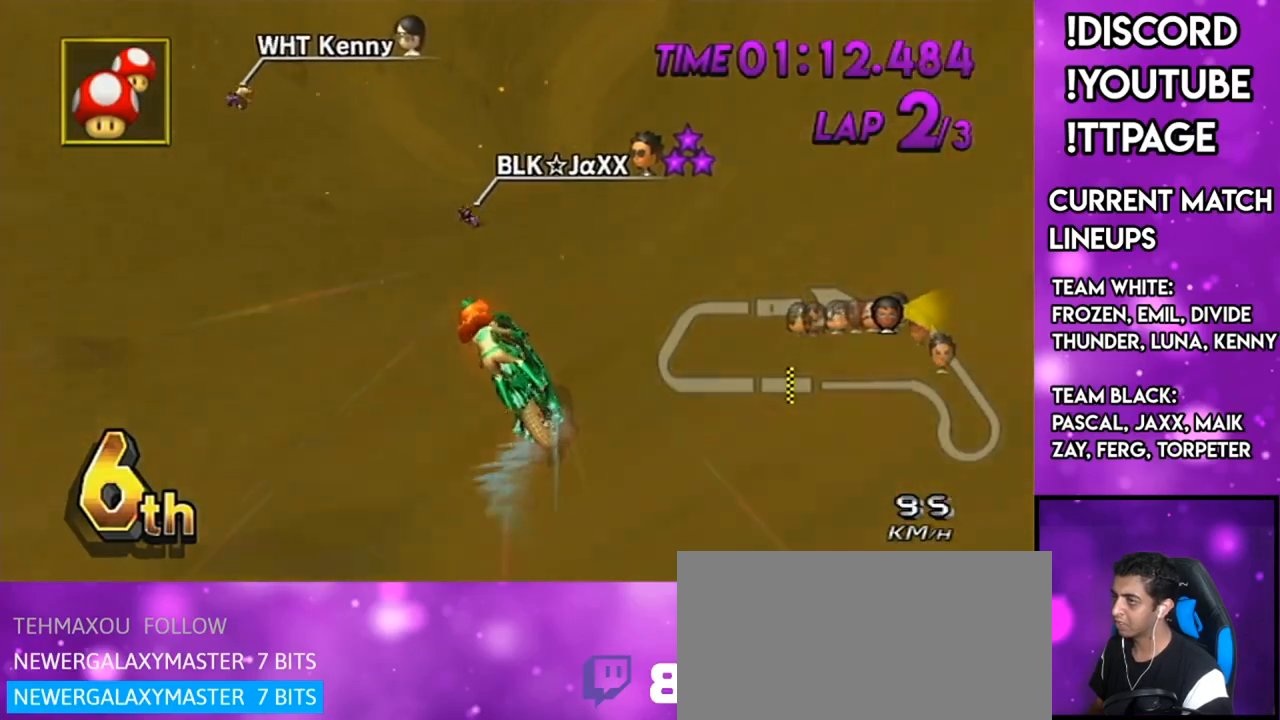
{"buttons": ["A", "L1", "R1"], "left_stick": "up-right", "right_stick": "center", "events": [[67, "DPAD_UP", "up"], [201, "R1", "down"], [401, "left_stick", "up-right"], [451, "L1", "down"]]}
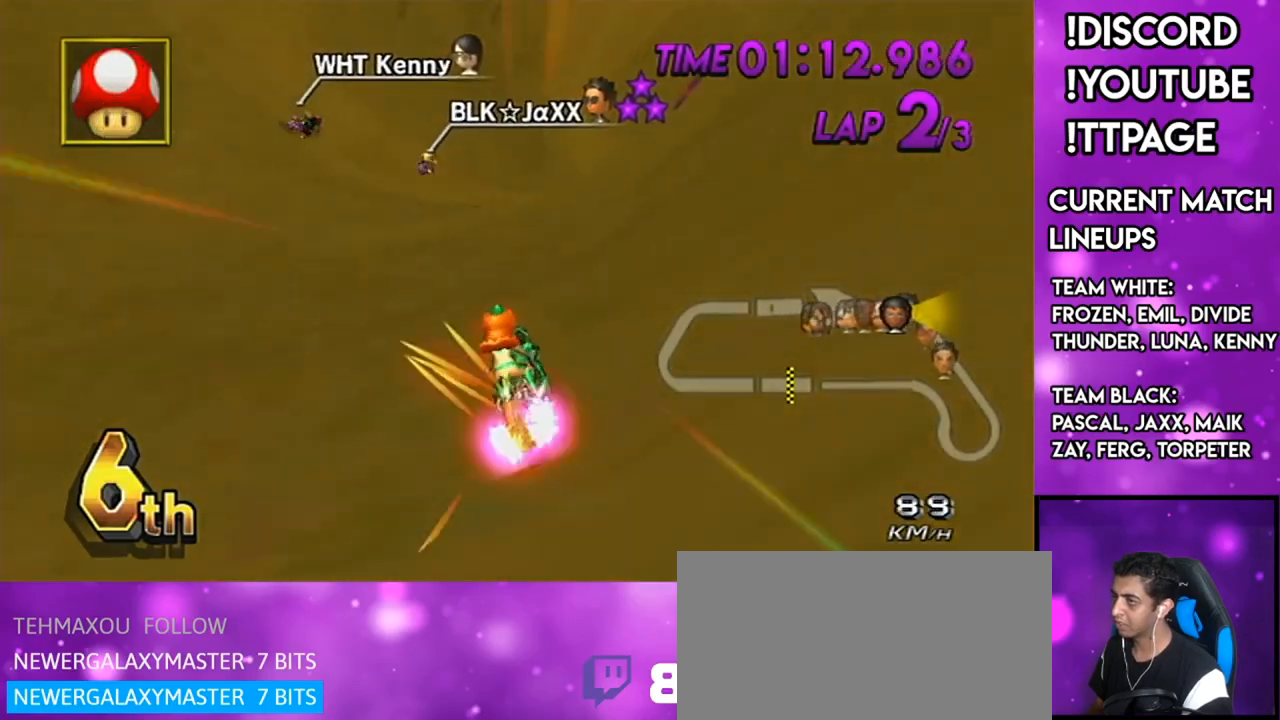
{"buttons": ["A", "R1"], "left_stick": "up", "right_stick": "center", "events": [[133, "L1", "up"], [283, "left_stick", "up-left"], [450, "left_stick", "up"]]}
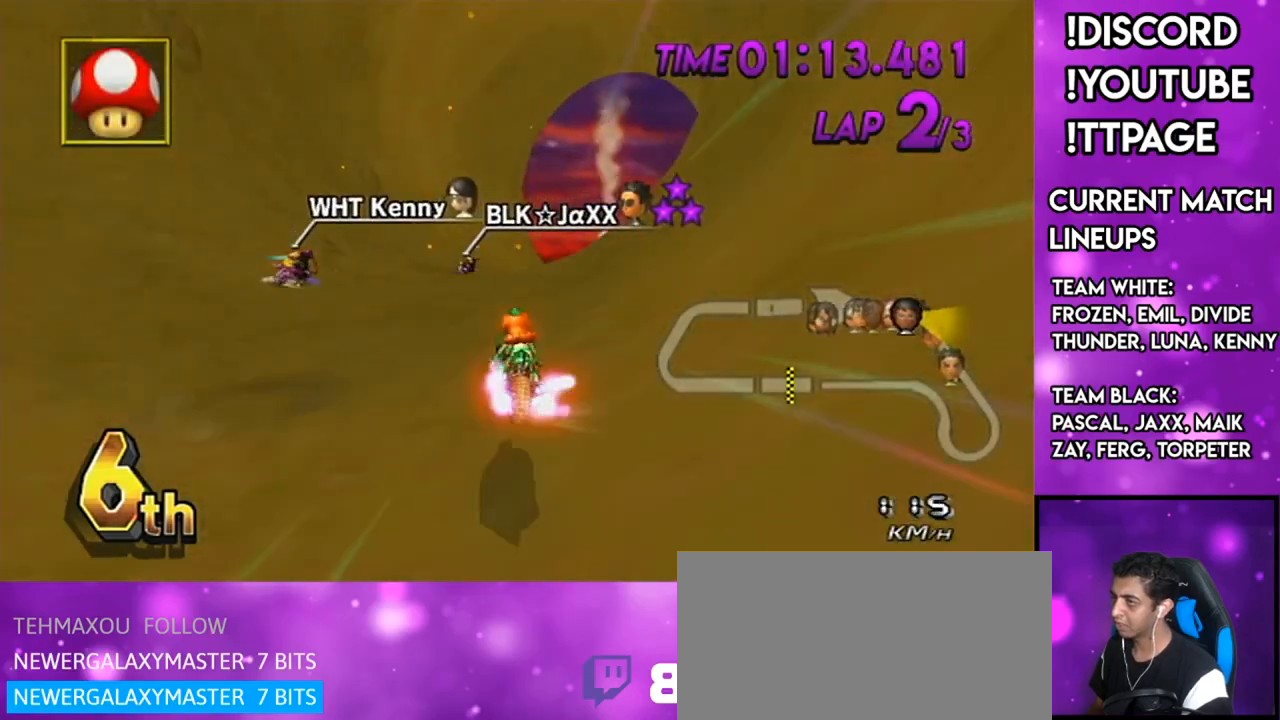
{"buttons": ["A", "R1"], "left_stick": "up-right", "right_stick": "center", "events": [[167, "left_stick", "left"], [284, "left_stick", "up-right"]]}
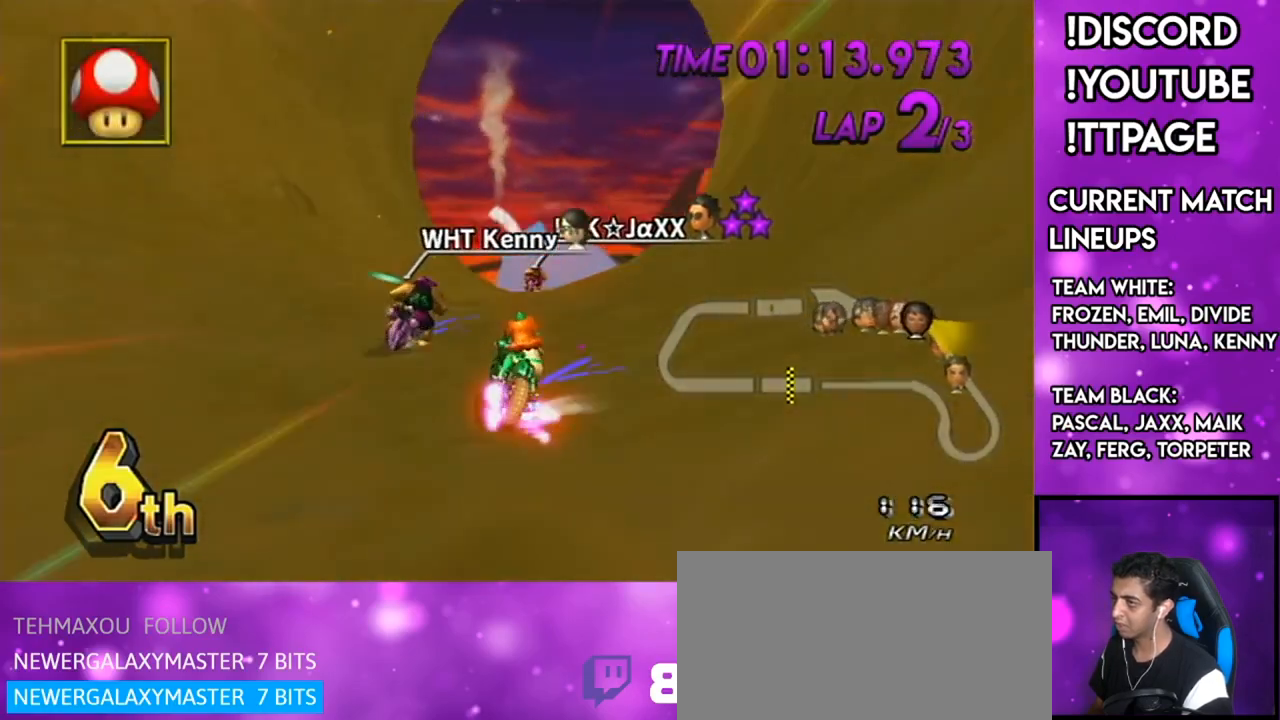
{"buttons": ["A"], "left_stick": "up-left", "right_stick": "center", "events": [[434, "left_stick", "up-left"], [467, "R1", "up"]]}
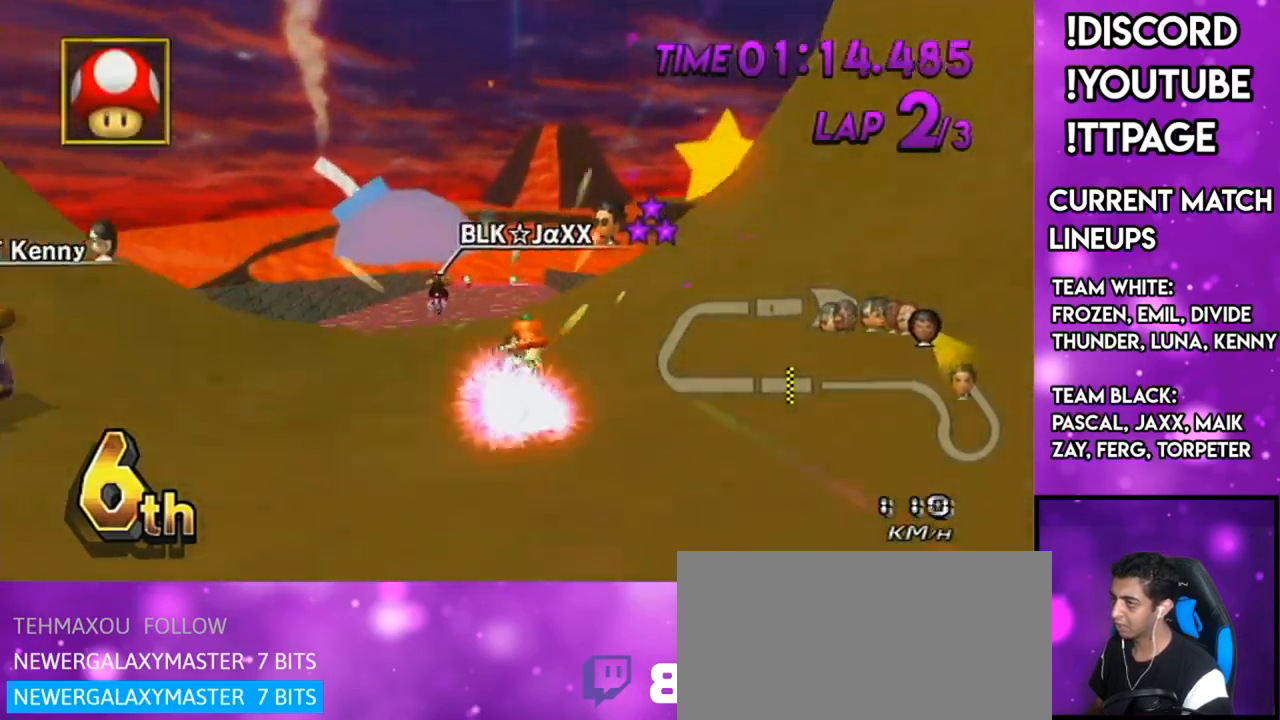
{"buttons": ["A"], "left_stick": "up", "right_stick": "center", "events": [[34, "left_stick", "center"], [184, "left_stick", "right"], [301, "DPAD_LEFT", "down"], [301, "DPAD_UP", "down"], [401, "DPAD_LEFT", "up"], [401, "DPAD_UP", "up"], [484, "left_stick", "up"]]}
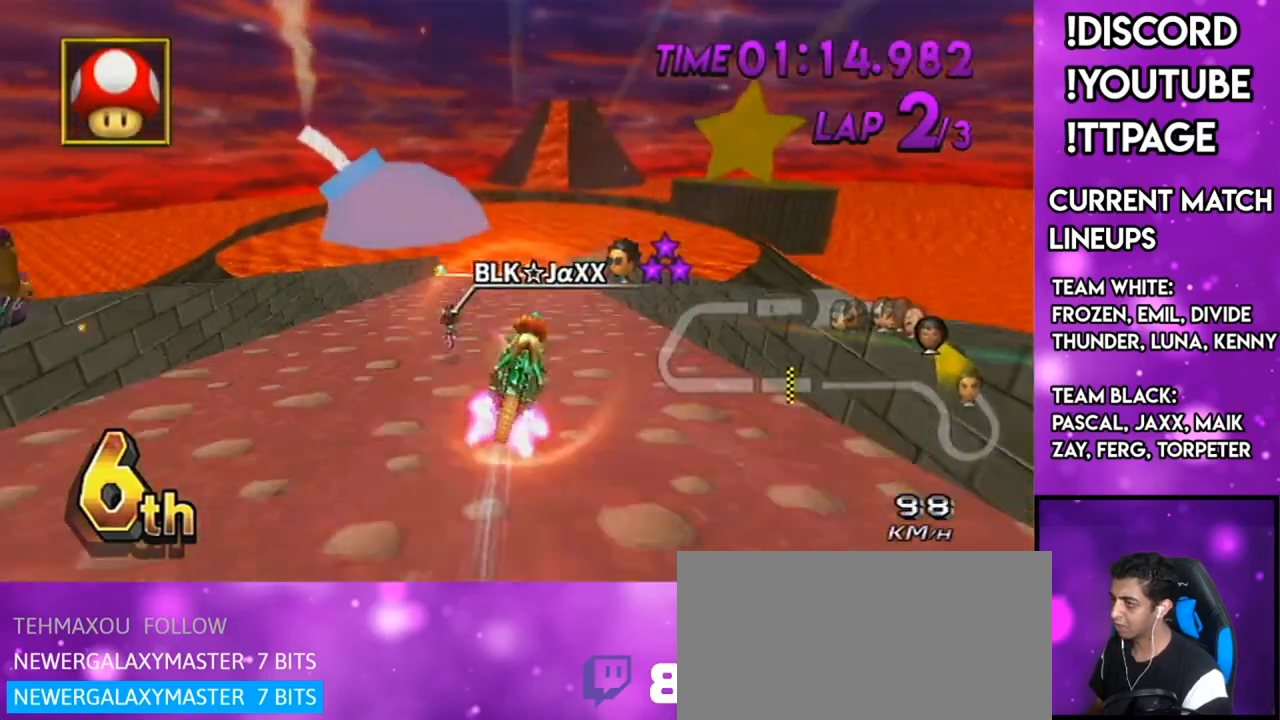
{"buttons": ["A"], "left_stick": "center", "right_stick": "center", "events": [[400, "left_stick", "center"]]}
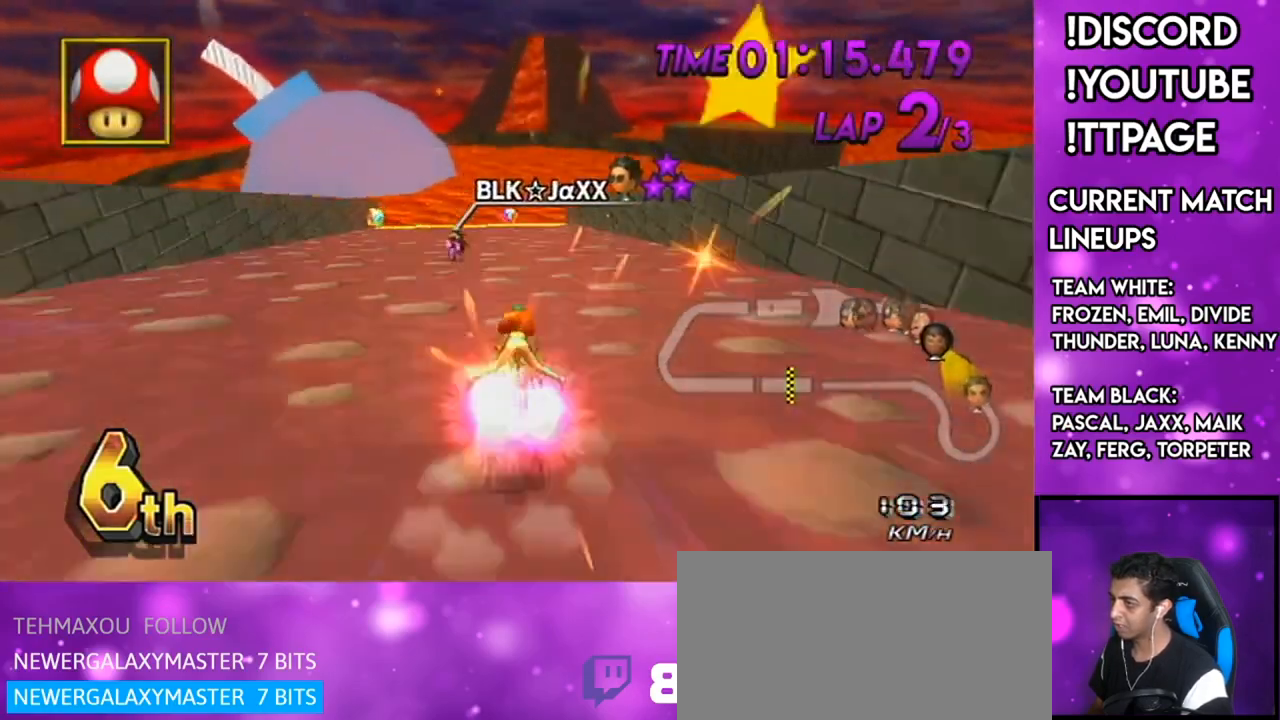
{"buttons": ["A"], "left_stick": "down-left", "right_stick": "center", "events": [[100, "left_stick", "right"], [201, "left_stick", "center"], [384, "left_stick", "down-left"]]}
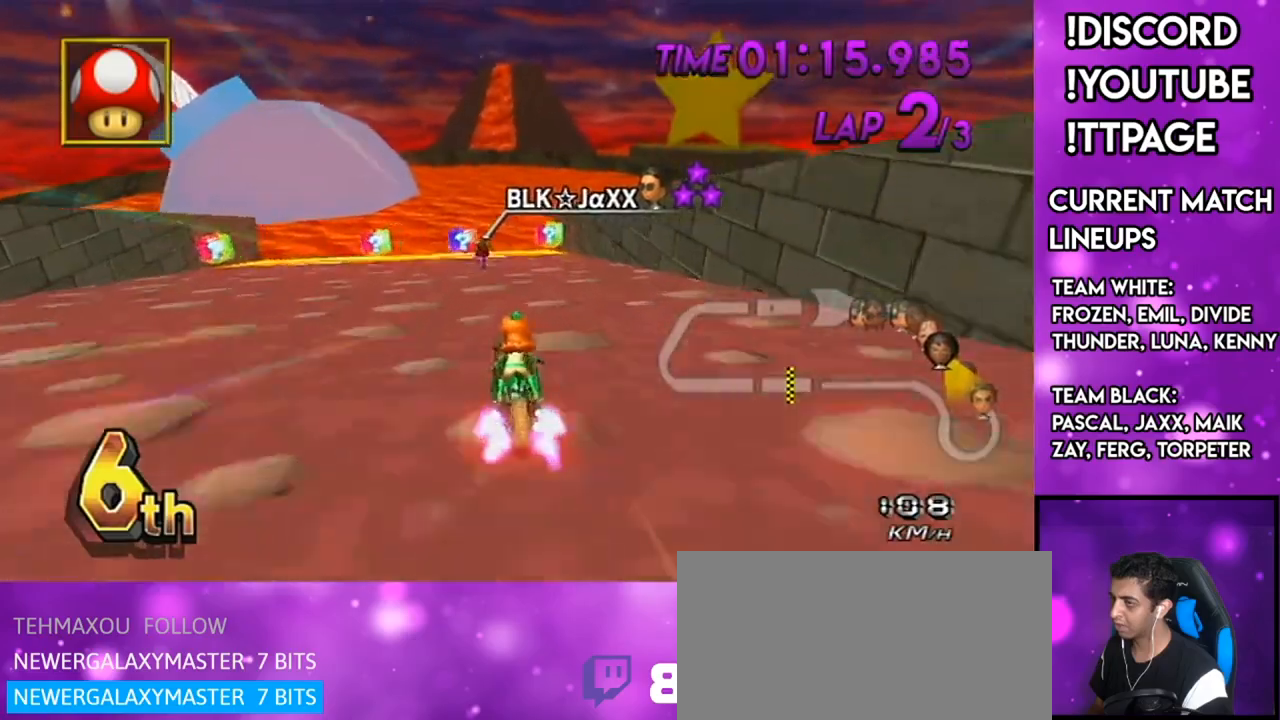
{"buttons": ["A"], "left_stick": "center", "right_stick": "center", "events": [[117, "DPAD_UP", "down"], [150, "DPAD_LEFT", "down"], [183, "left_stick", "center"], [217, "DPAD_LEFT", "up"], [217, "DPAD_UP", "up"]]}
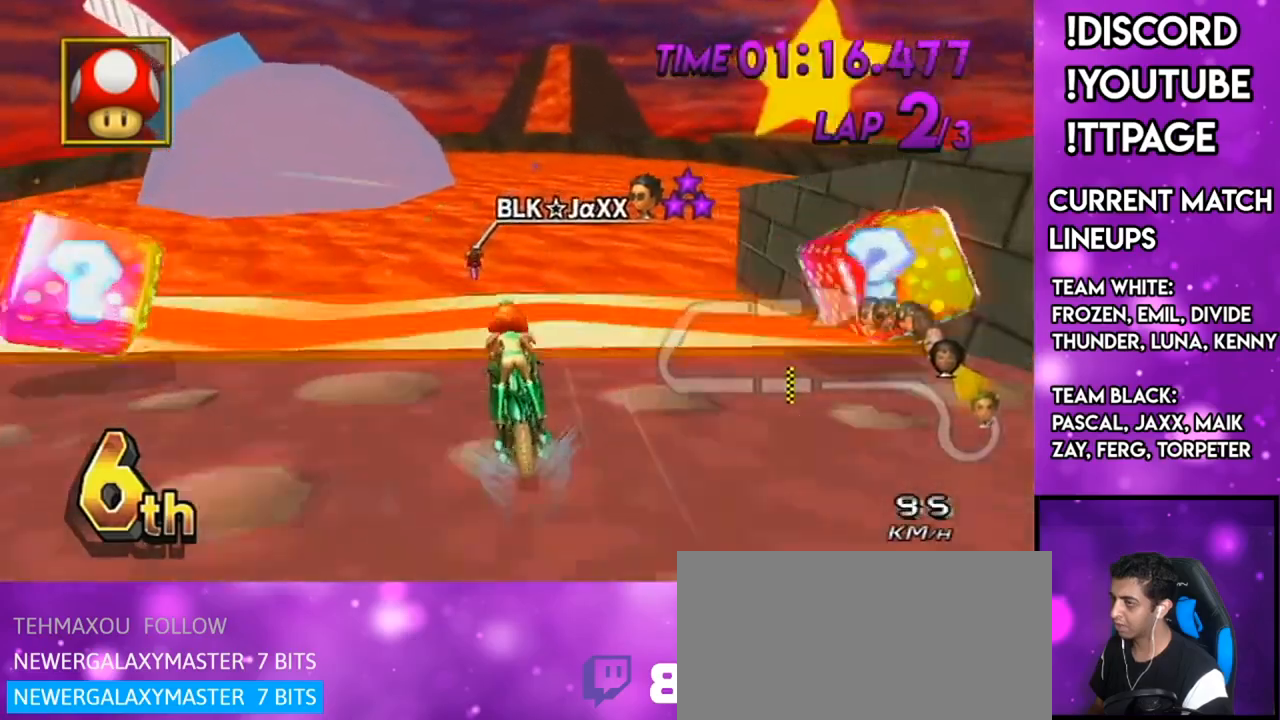
{"buttons": ["A"], "left_stick": "right", "right_stick": "center", "events": [[134, "left_stick", "down-left"], [267, "left_stick", "center"], [401, "DPAD_UP", "down"], [417, "left_stick", "right"], [468, "DPAD_UP", "up"]]}
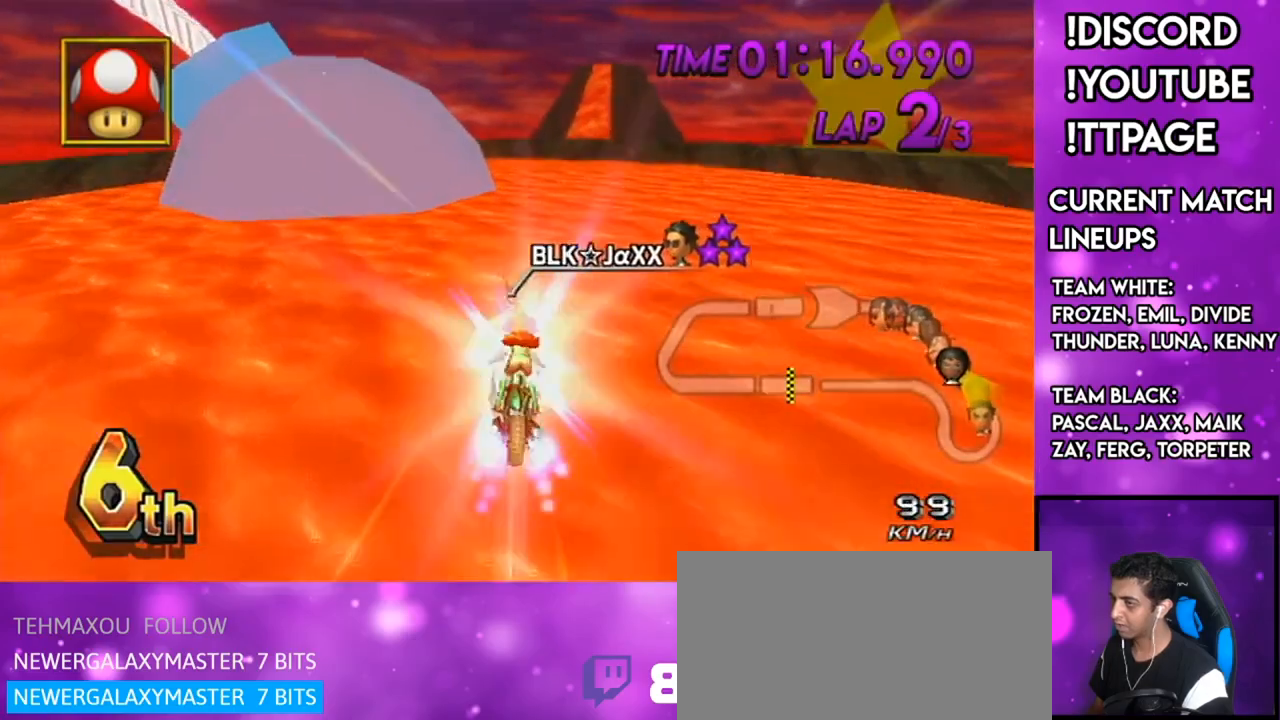
{"buttons": ["A"], "left_stick": "down", "right_stick": "center", "events": [[133, "left_stick", "up"], [417, "left_stick", "down"]]}
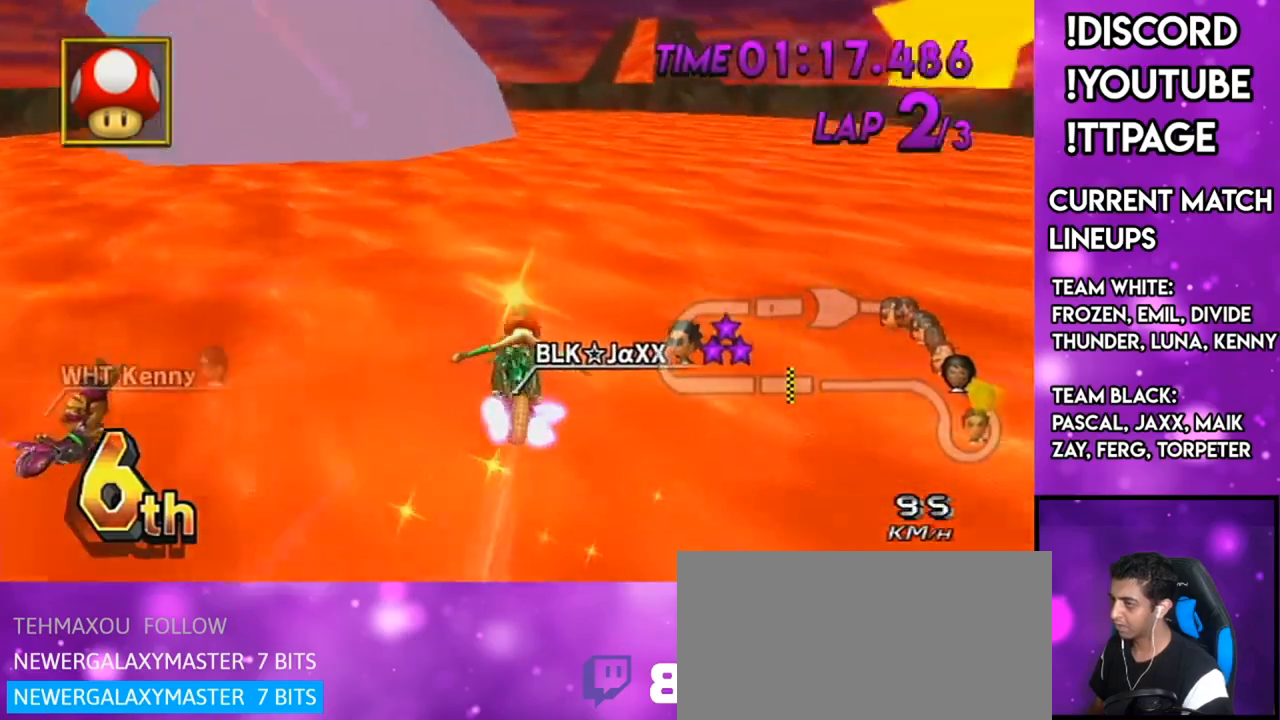
{"buttons": ["A"], "left_stick": "down", "right_stick": "center", "events": []}
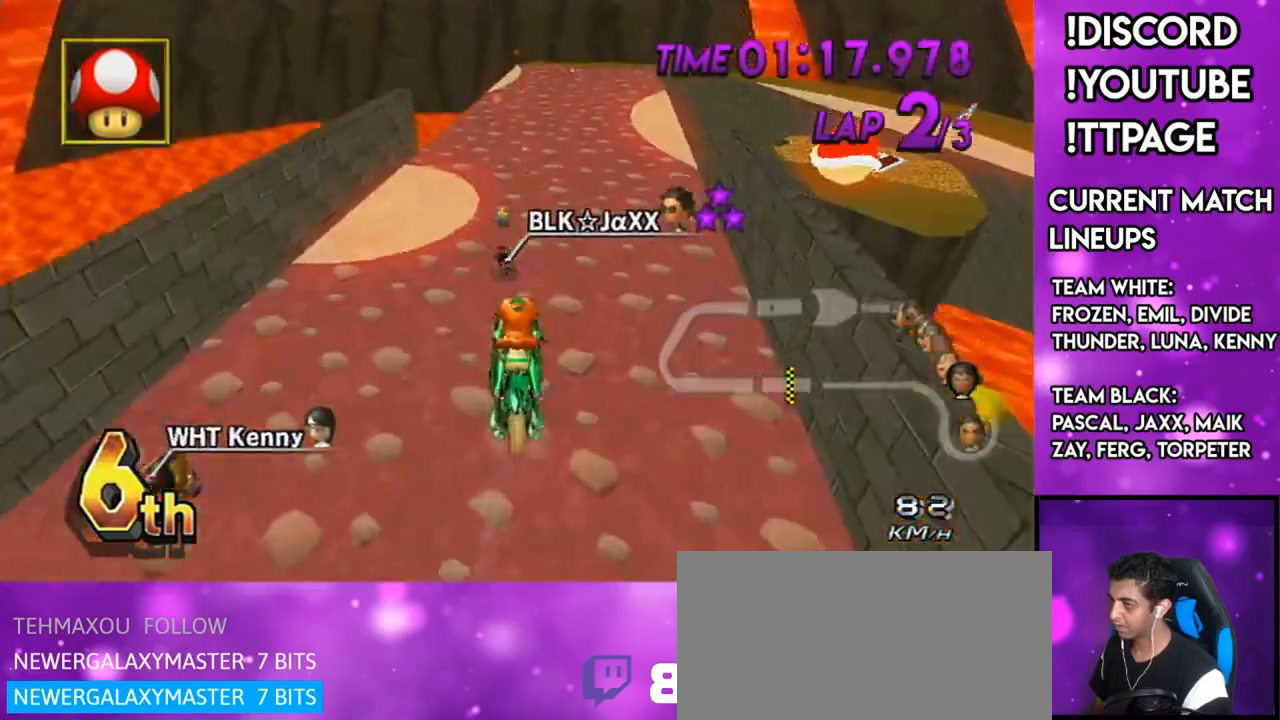
{"buttons": ["A"], "left_stick": "center", "right_stick": "center", "events": [[233, "left_stick", "center"]]}
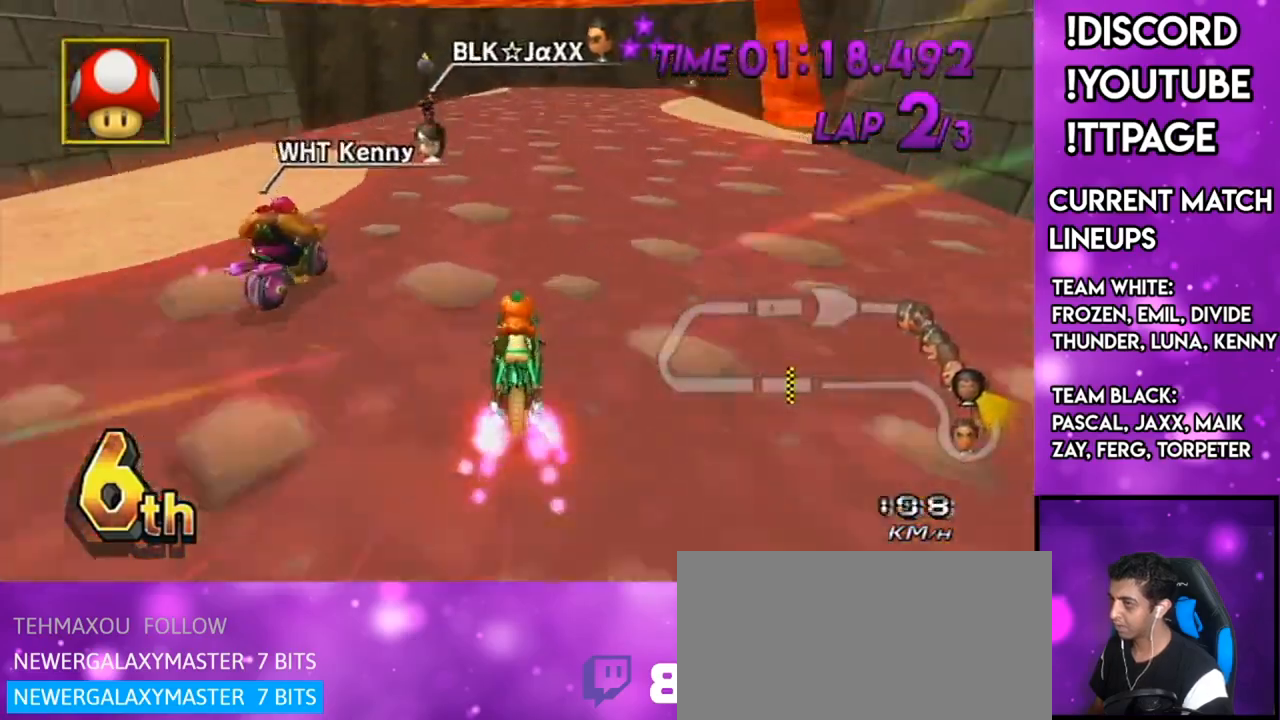
{"buttons": ["A", "R1"], "left_stick": "center", "right_stick": "center", "events": [[67, "left_stick", "left"], [334, "left_stick", "center"], [384, "R1", "down"]]}
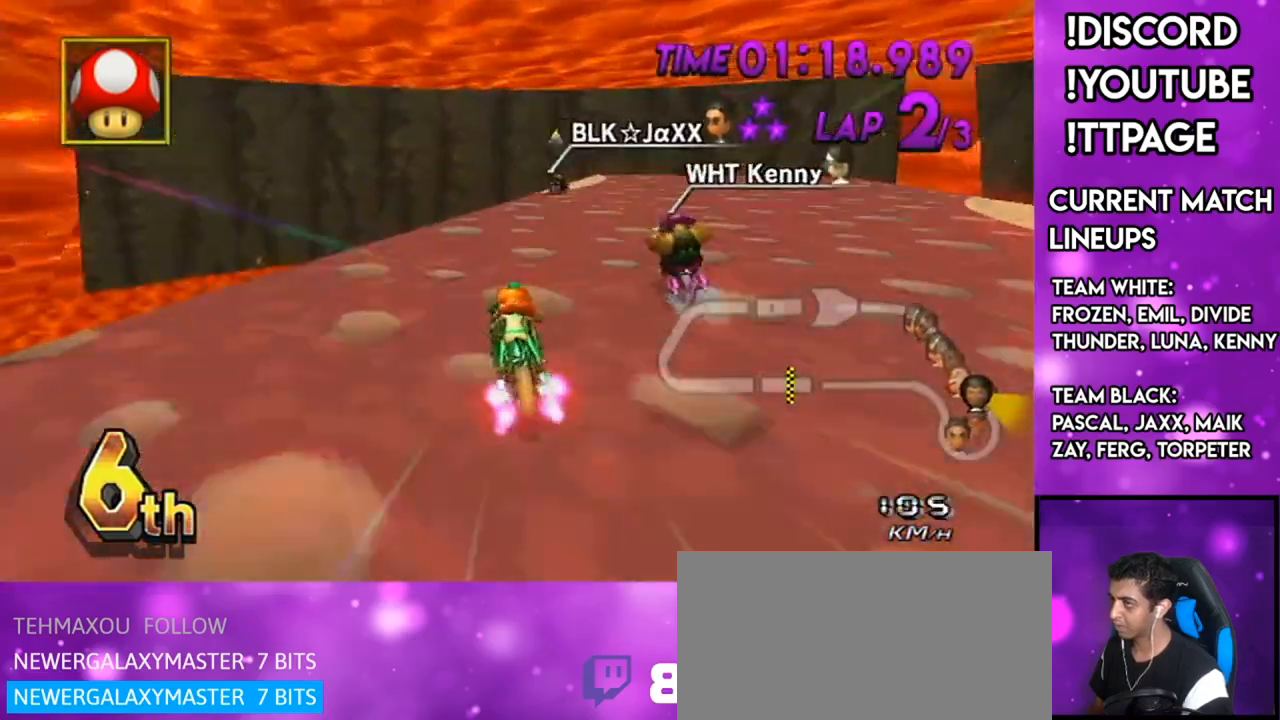
{"buttons": ["A", "R1"], "left_stick": "up-right", "right_stick": "center", "events": [[67, "left_stick", "right"], [317, "left_stick", "up-right"]]}
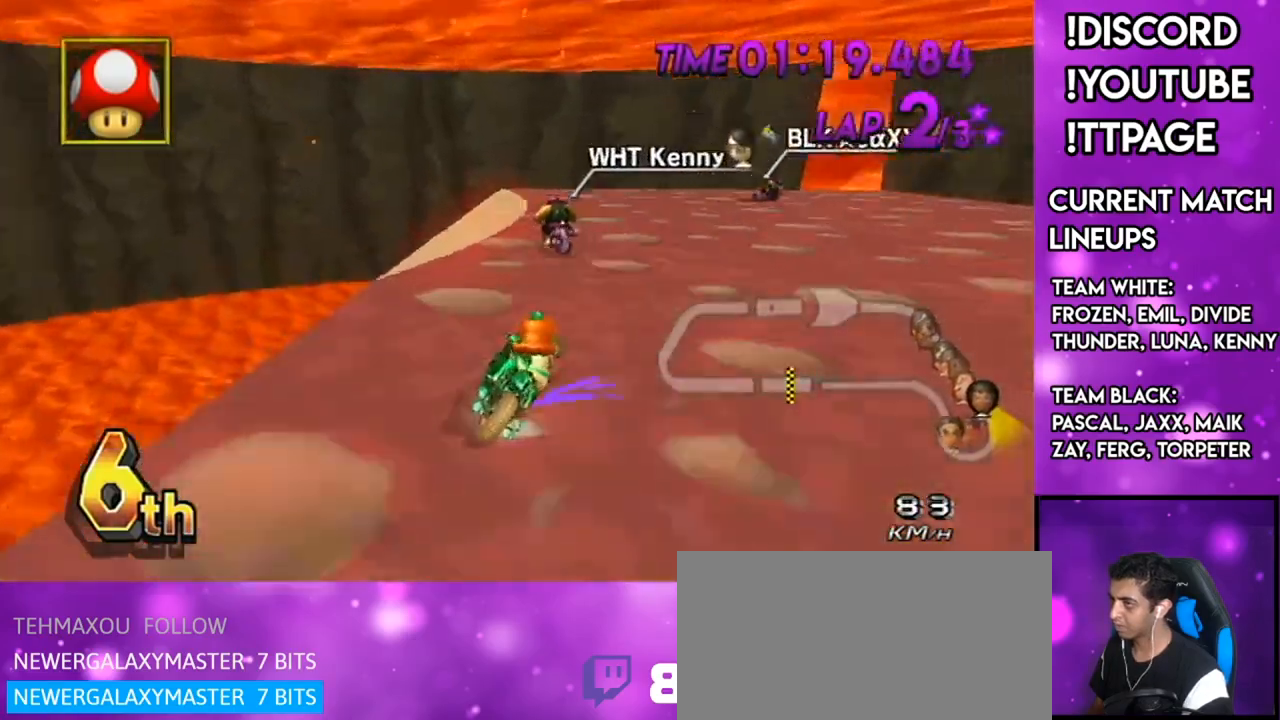
{"buttons": ["A", "R1"], "left_stick": "up-right", "right_stick": "center", "events": []}
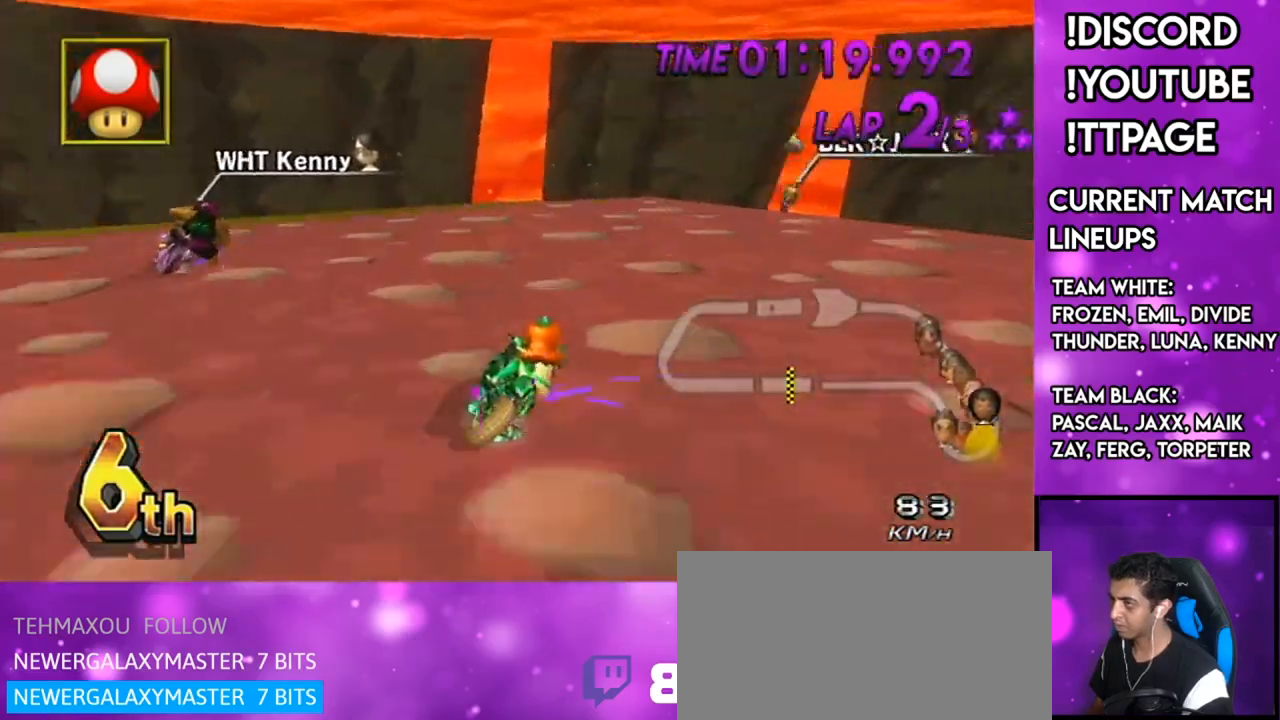
{"buttons": ["A"], "left_stick": "center", "right_stick": "center", "events": [[183, "left_stick", "right"], [300, "R1", "up"], [300, "left_stick", "center"], [334, "DPAD_UP", "down"], [367, "DPAD_LEFT", "down"], [400, "DPAD_UP", "up"], [434, "DPAD_LEFT", "up"], [434, "left_stick", "down-left"], [500, "left_stick", "center"]]}
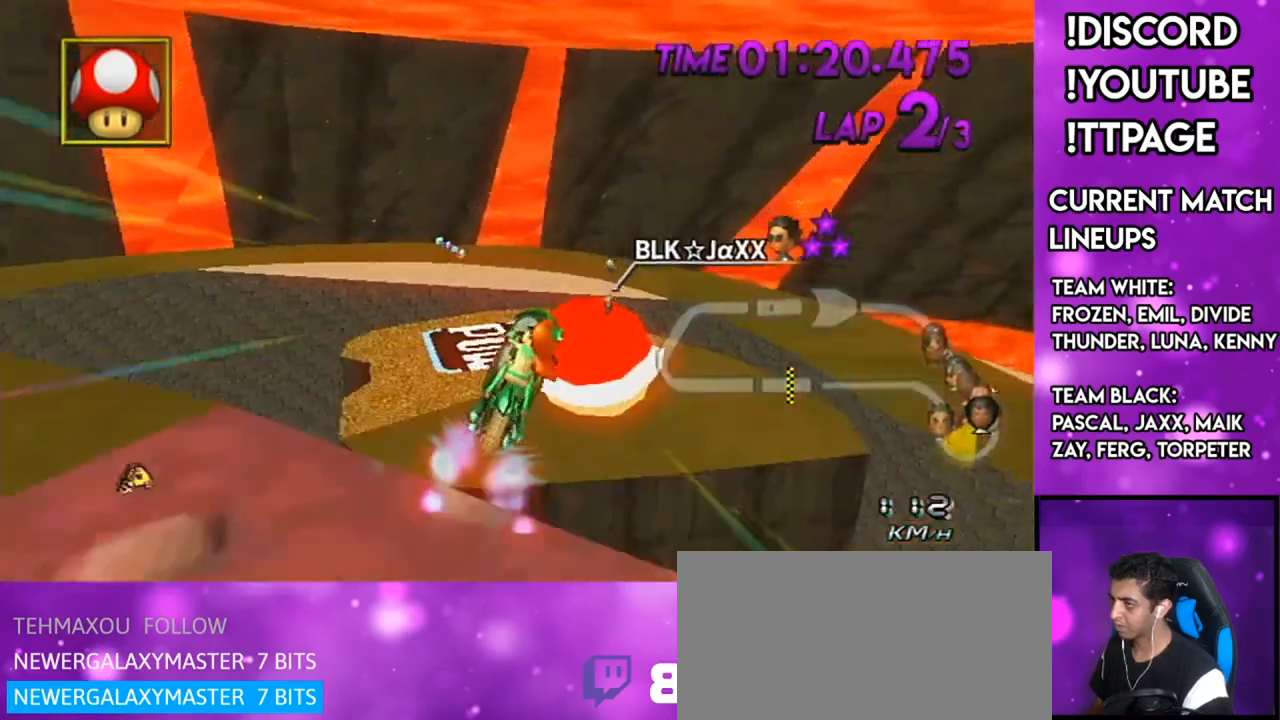
{"buttons": ["A"], "left_stick": "up", "right_stick": "center", "events": [[67, "left_stick", "right"], [151, "left_stick", "up"], [334, "left_stick", "up-left"], [434, "left_stick", "up"]]}
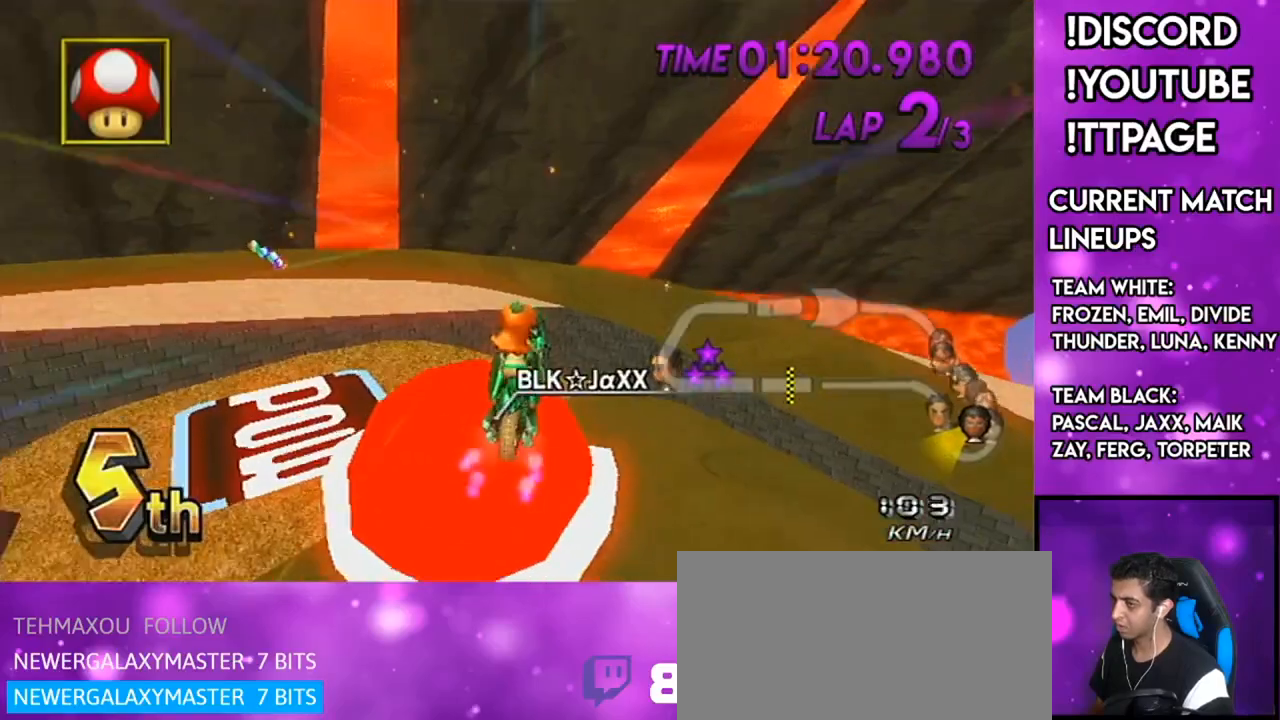
{"buttons": ["A"], "left_stick": "up", "right_stick": "center", "events": []}
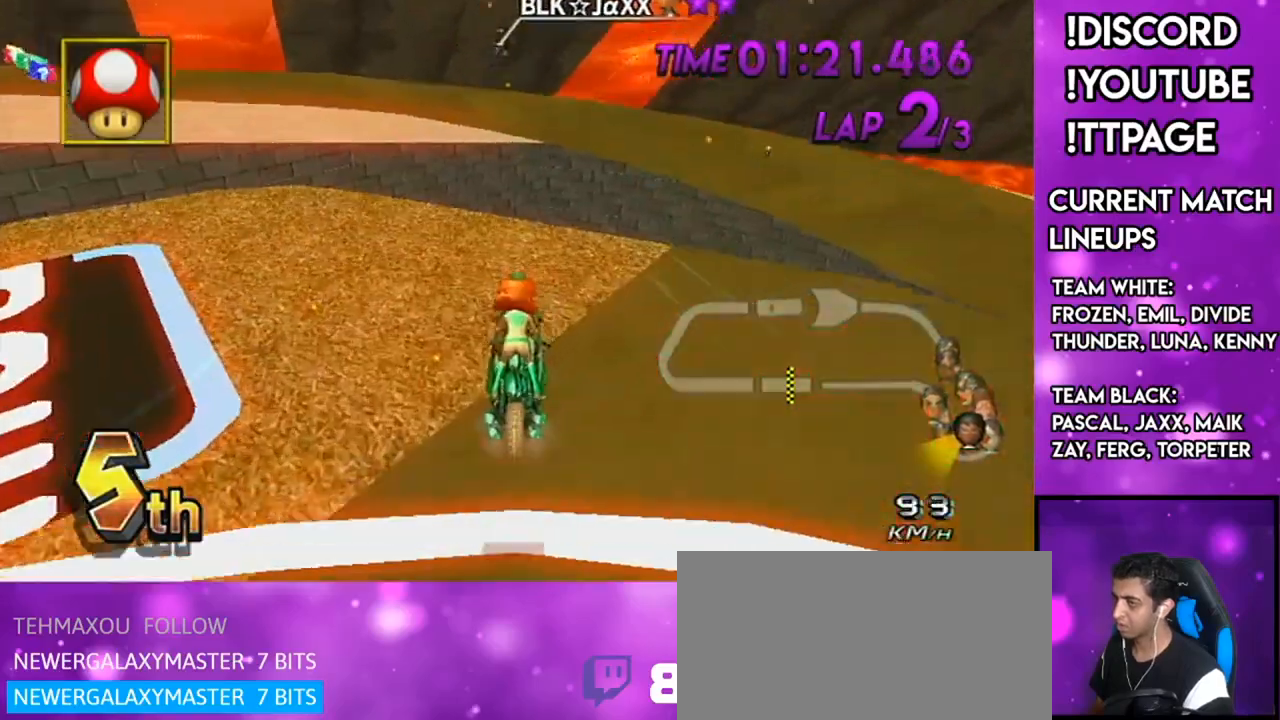
{"buttons": ["A", "R1"], "left_stick": "down-right", "right_stick": "center", "events": [[17, "R1", "down"], [67, "left_stick", "up-right"], [184, "left_stick", "right"], [284, "L1", "down"], [284, "right_stick", "left"], [334, "L1", "up"], [334, "right_stick", "center"], [401, "left_stick", "down-right"]]}
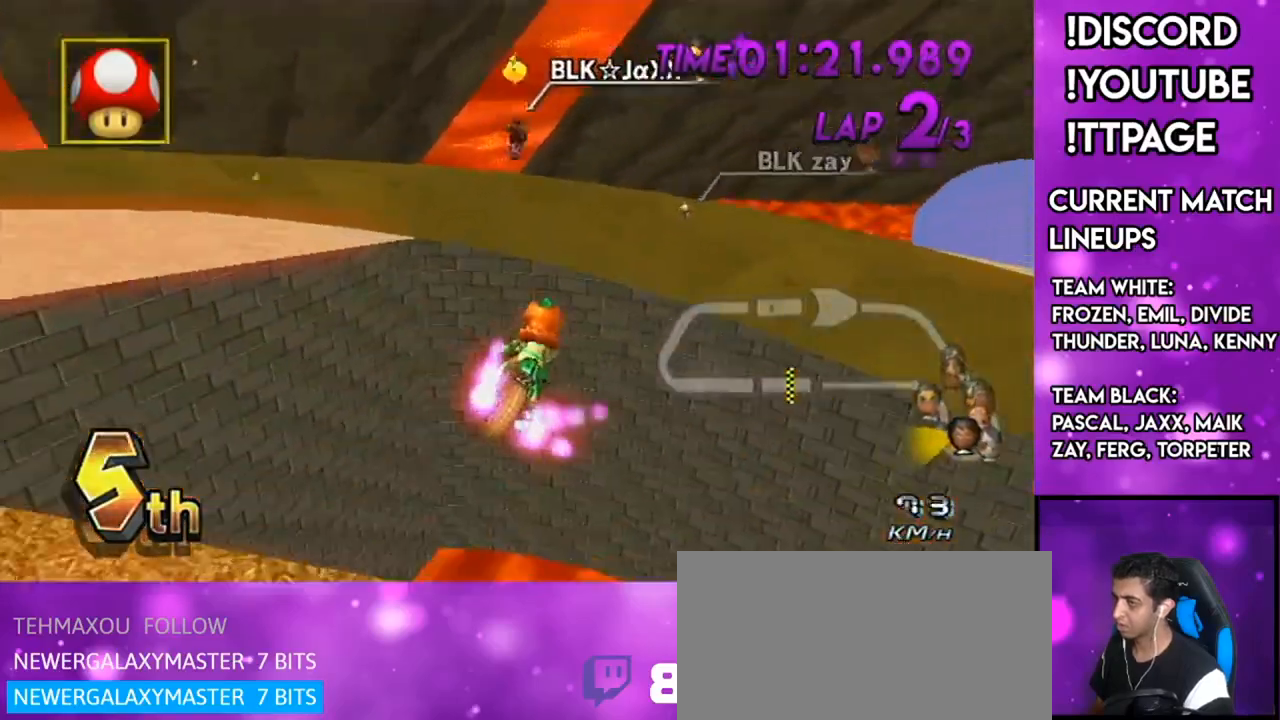
{"buttons": ["A", "R1"], "left_stick": "down", "right_stick": "center", "events": [[83, "left_stick", "down"]]}
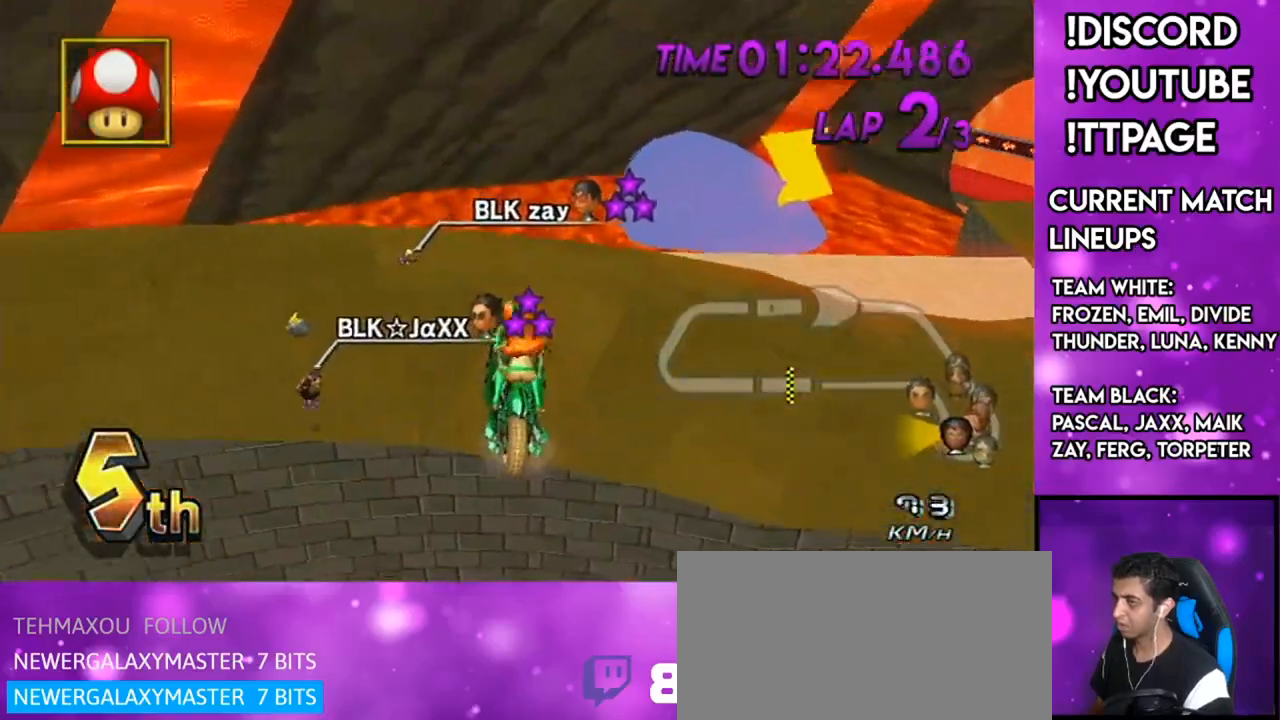
{"buttons": ["A", "R1"], "left_stick": "right", "right_stick": "center", "events": [[284, "left_stick", "down-right"], [401, "left_stick", "right"]]}
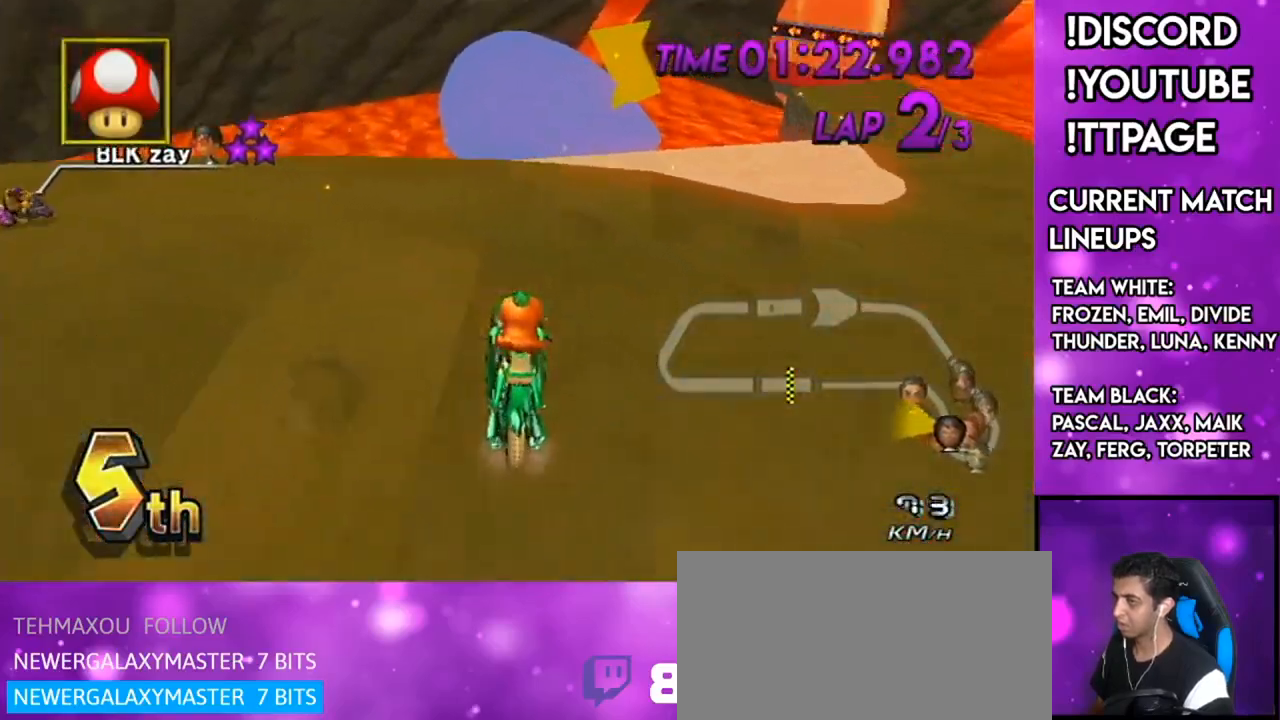
{"buttons": ["A", "R1"], "left_stick": "right", "right_stick": "center", "events": []}
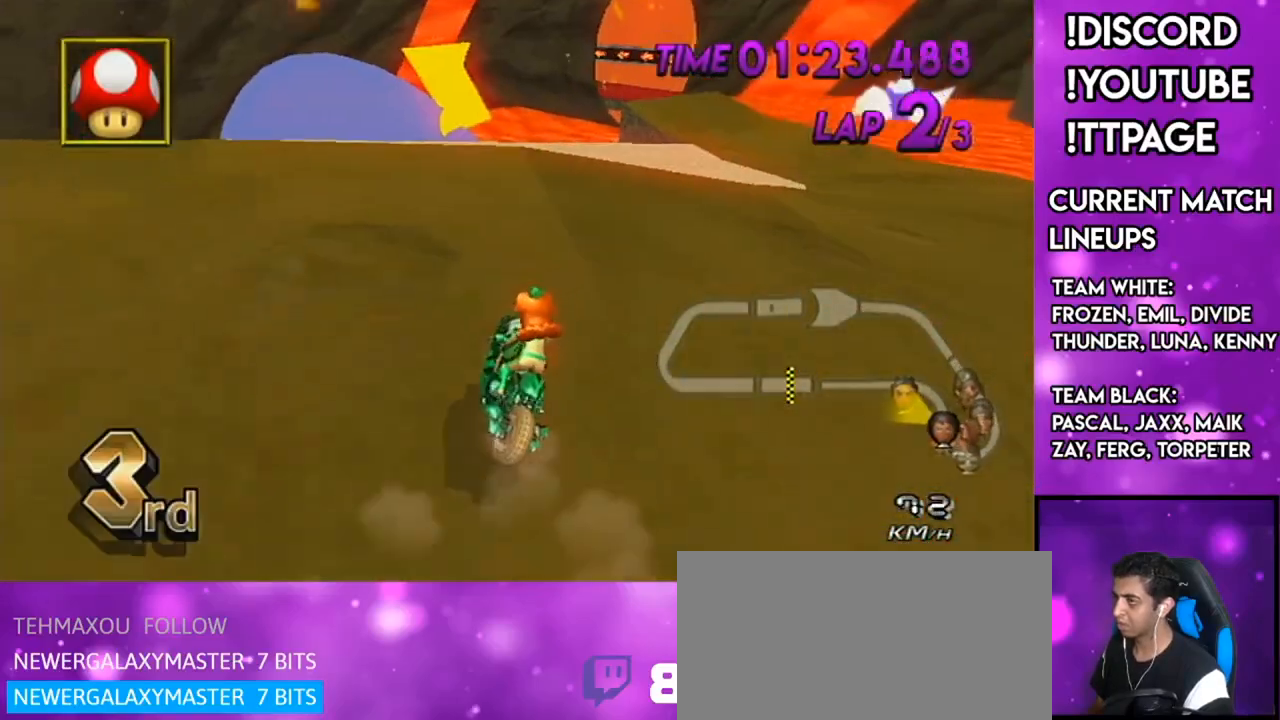
{"buttons": ["A", "L1", "R1", "DPAD_UP", "DPAD_LEFT"], "left_stick": "center", "right_stick": "left", "events": [[401, "R1", "up"], [401, "left_stick", "center"], [434, "DPAD_LEFT", "down"], [434, "DPAD_UP", "down"], [434, "L1", "down"], [484, "R1", "down"], [484, "right_stick", "left"]]}
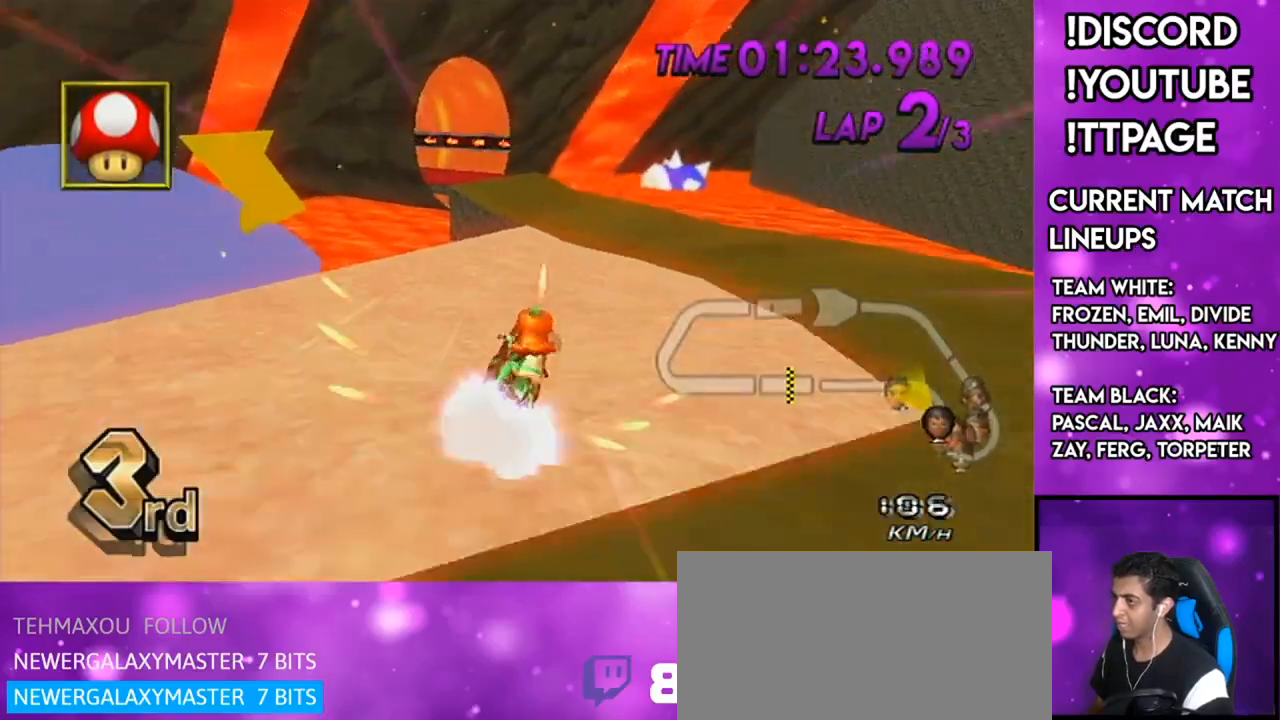
{"buttons": ["A", "L1", "R1"], "left_stick": "right", "right_stick": "left", "events": [[33, "DPAD_LEFT", "up"], [33, "DPAD_UP", "up"], [33, "R1", "up"], [33, "right_stick", "center"], [83, "DPAD_UP", "down"], [83, "L1", "up"], [167, "DPAD_UP", "up"], [233, "DPAD_UP", "down"], [267, "left_stick", "right"], [334, "DPAD_UP", "up"], [500, "L1", "down"], [500, "R1", "down"], [500, "right_stick", "left"]]}
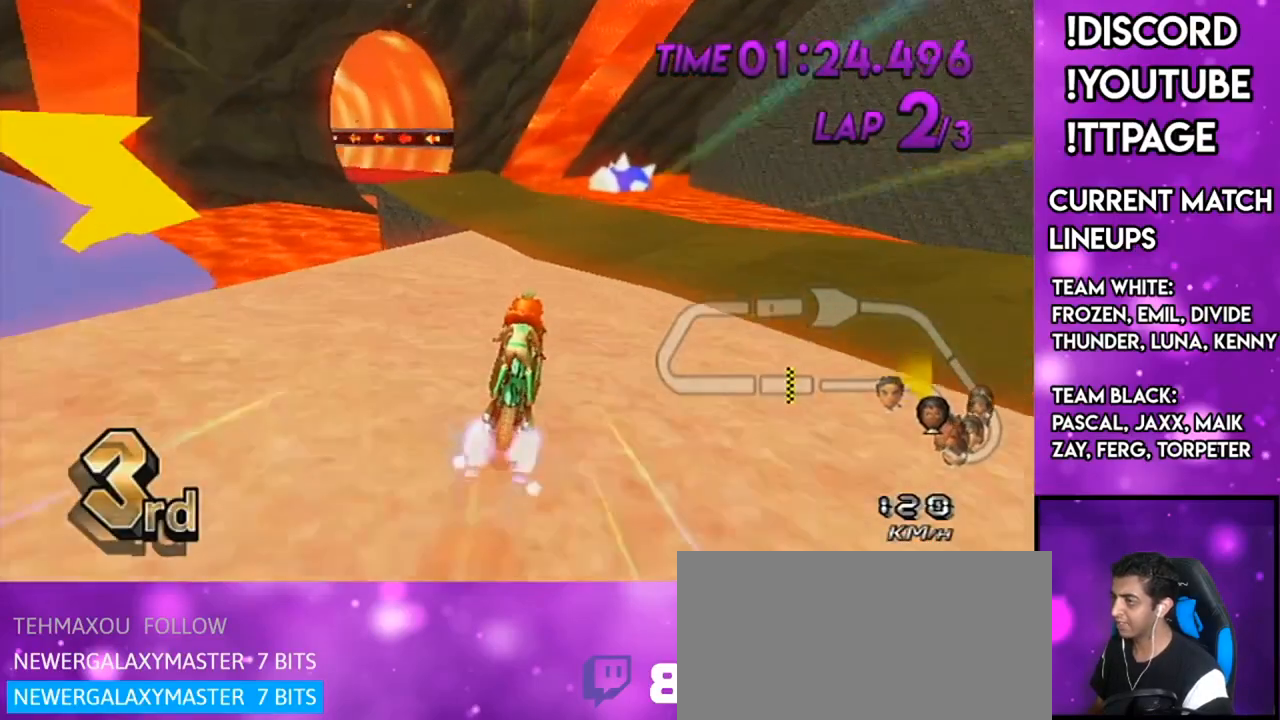
{"buttons": ["A", "R1"], "left_stick": "up-left", "right_stick": "center", "events": [[17, "left_stick", "center"], [67, "L1", "up"], [67, "R1", "up"], [67, "right_stick", "center"], [251, "R1", "down"], [267, "left_stick", "up-left"]]}